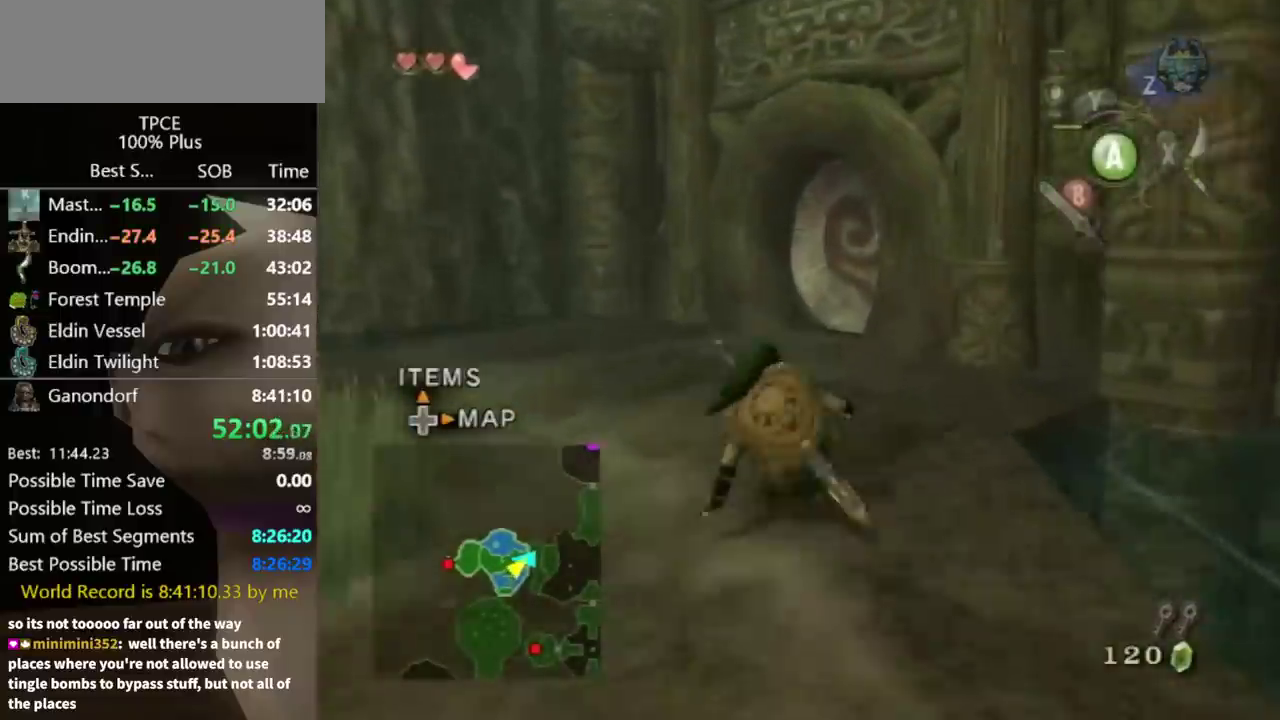
Gameplay with a controller (Nintendo layout); each line is a JSON object with the inputs held at the frame after it. "events" lists button and stick changes between this image and that frame as [ms after this image, input, new state], when the widget could be followed in between. Not read: L3 R3.
{"buttons": [], "left_stick": "up", "right_stick": "center", "events": [[233, "A", "down"], [300, "A", "up"]]}
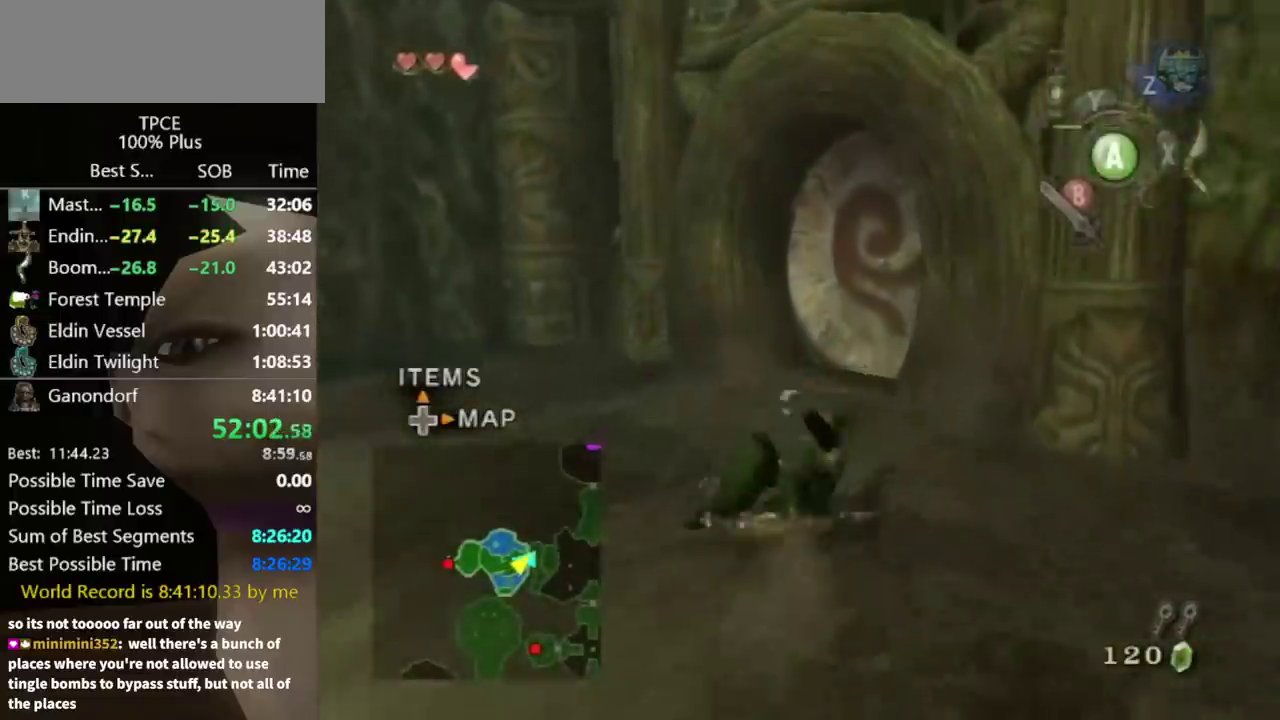
{"buttons": [], "left_stick": "up", "right_stick": "center", "events": []}
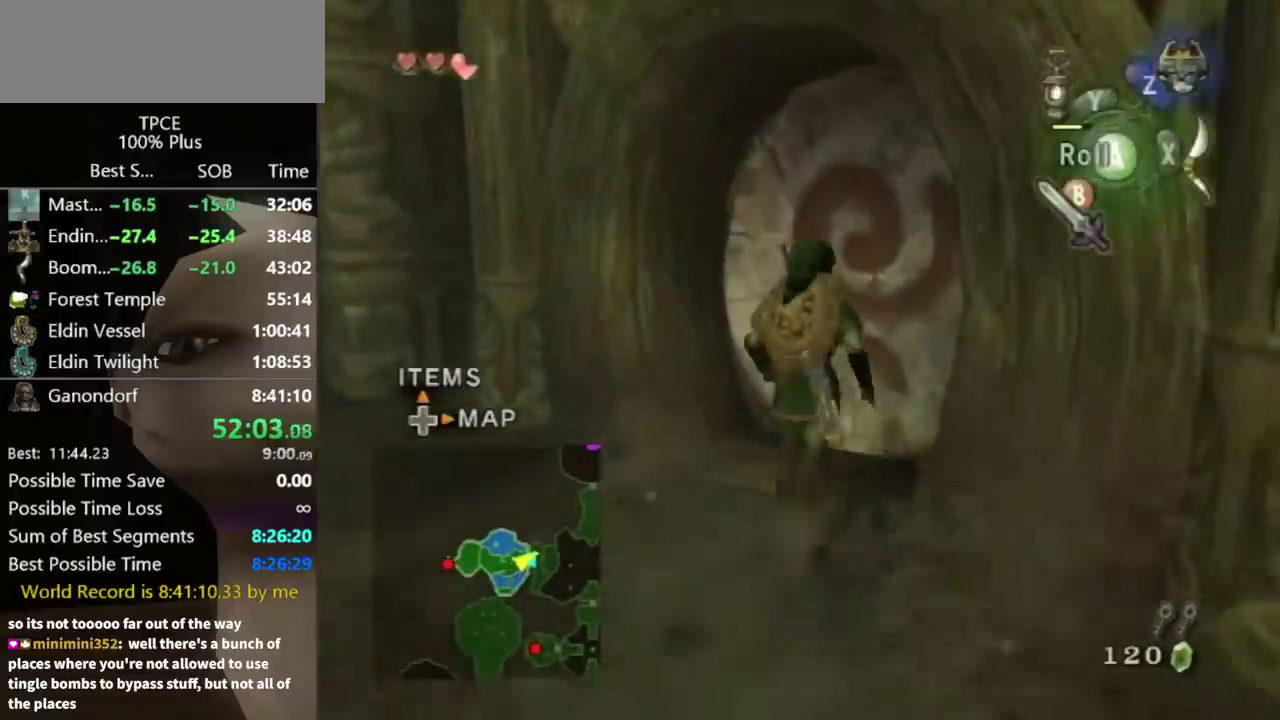
{"buttons": [], "left_stick": "center", "right_stick": "center", "events": [[200, "left_stick", "up-right"], [267, "left_stick", "center"]]}
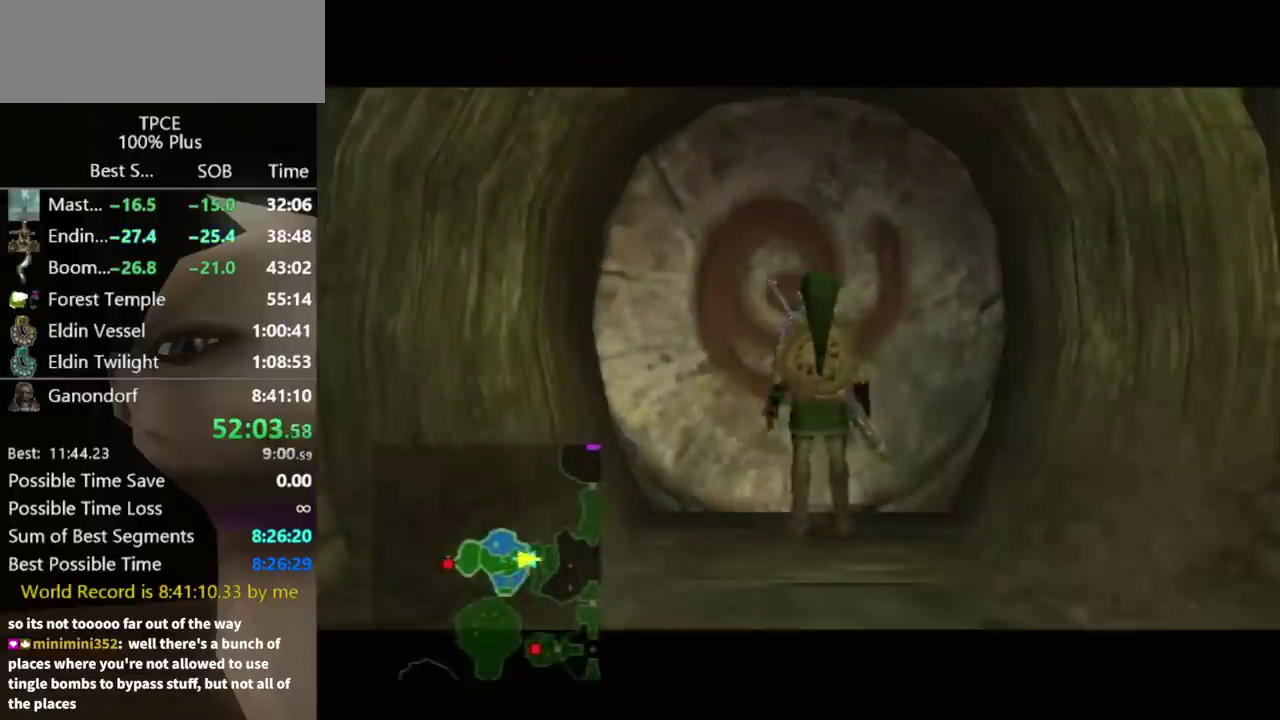
{"buttons": [], "left_stick": "center", "right_stick": "center", "events": []}
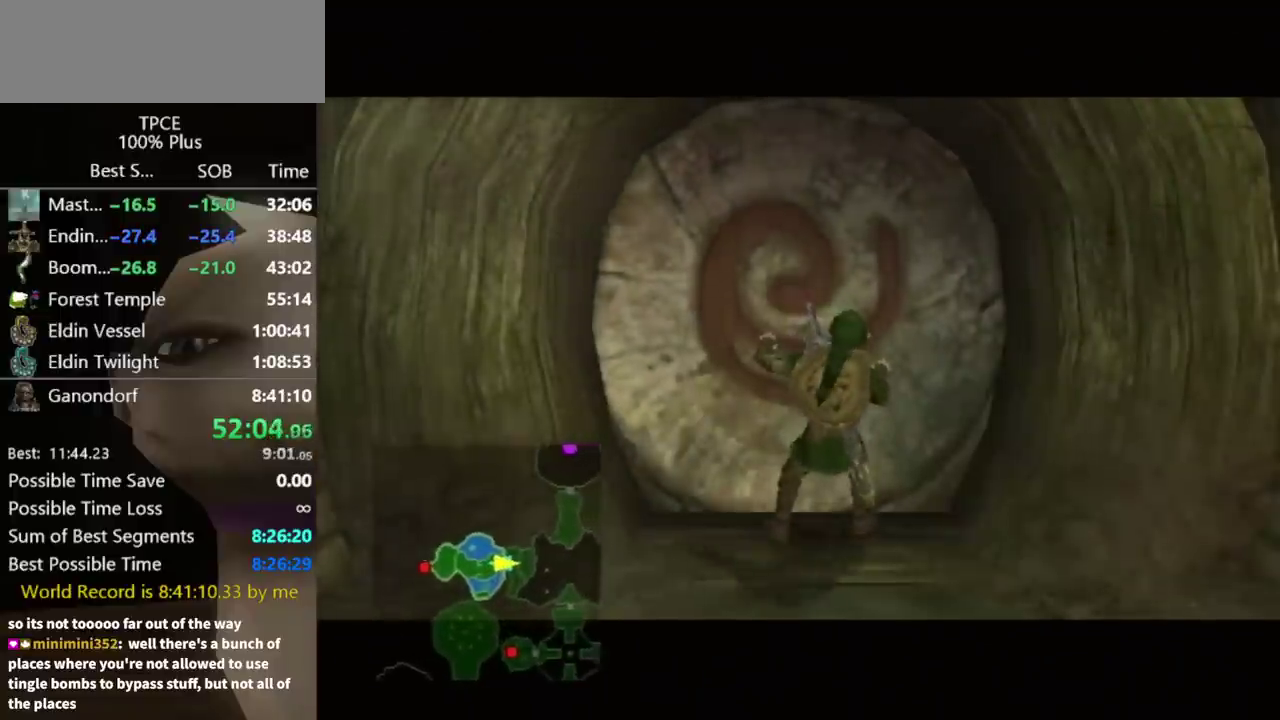
{"buttons": [], "left_stick": "center", "right_stick": "center", "events": []}
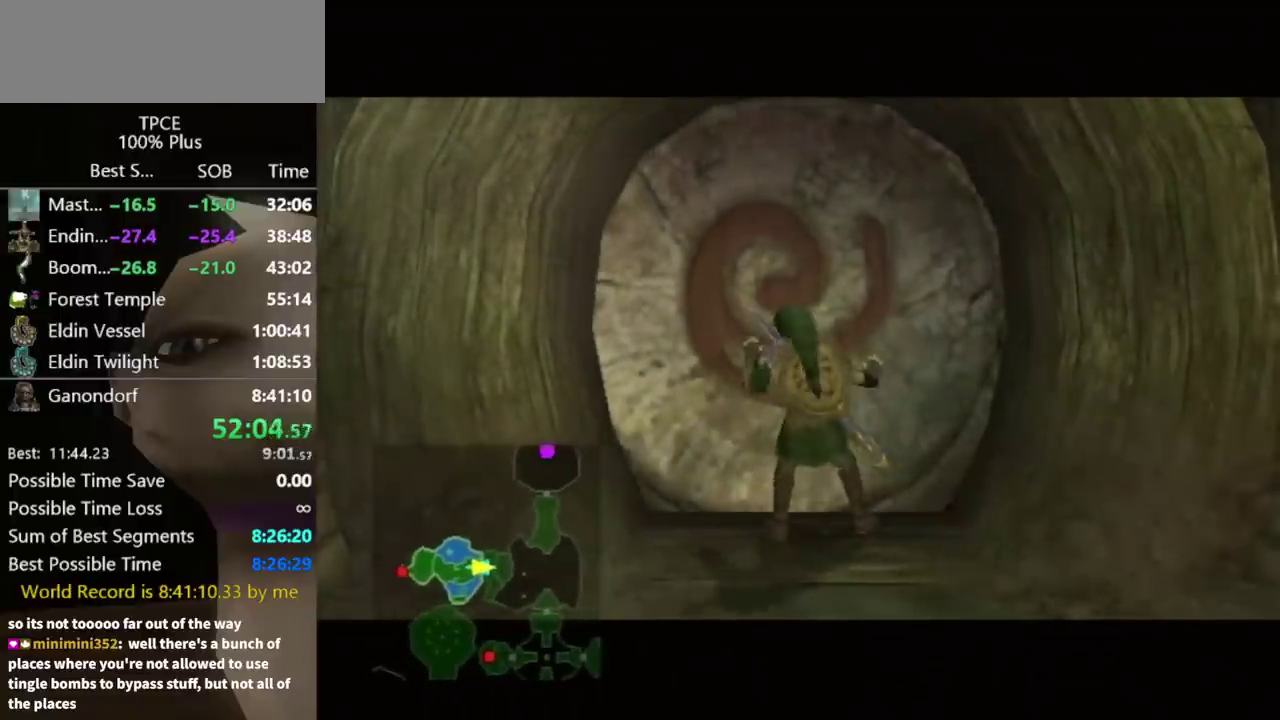
{"buttons": [], "left_stick": "center", "right_stick": "center", "events": []}
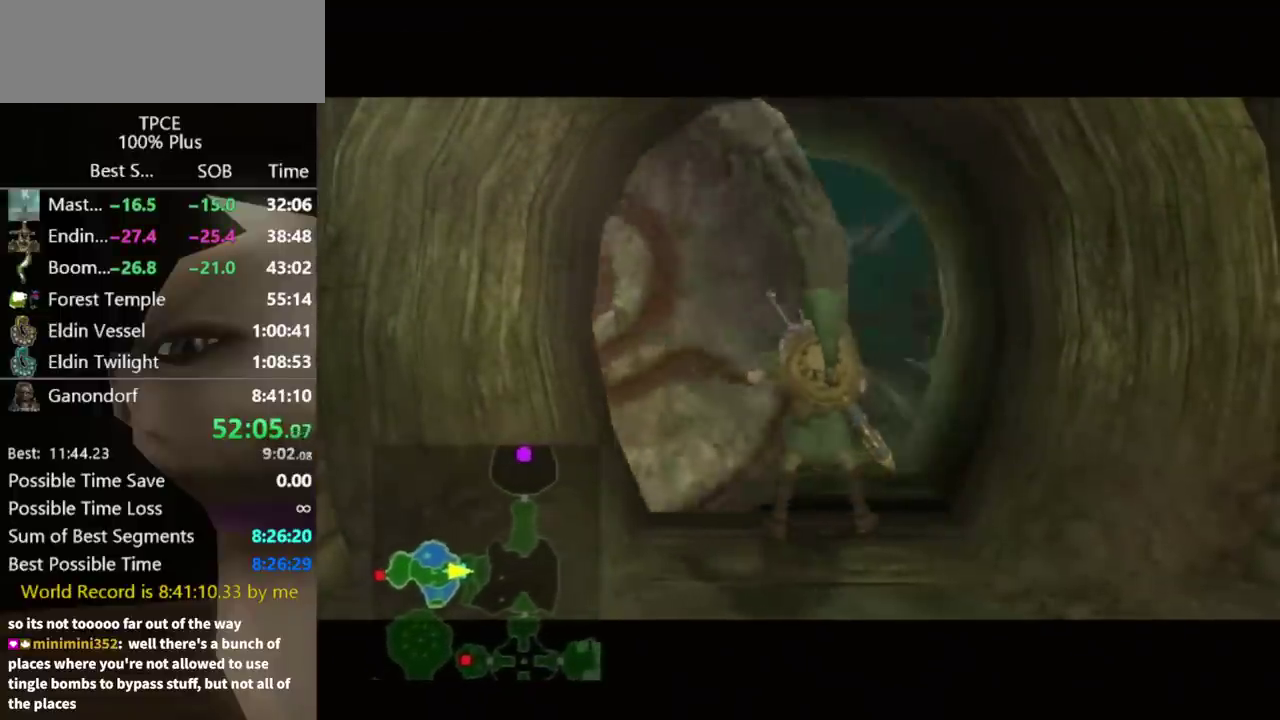
{"buttons": [], "left_stick": "center", "right_stick": "center", "events": []}
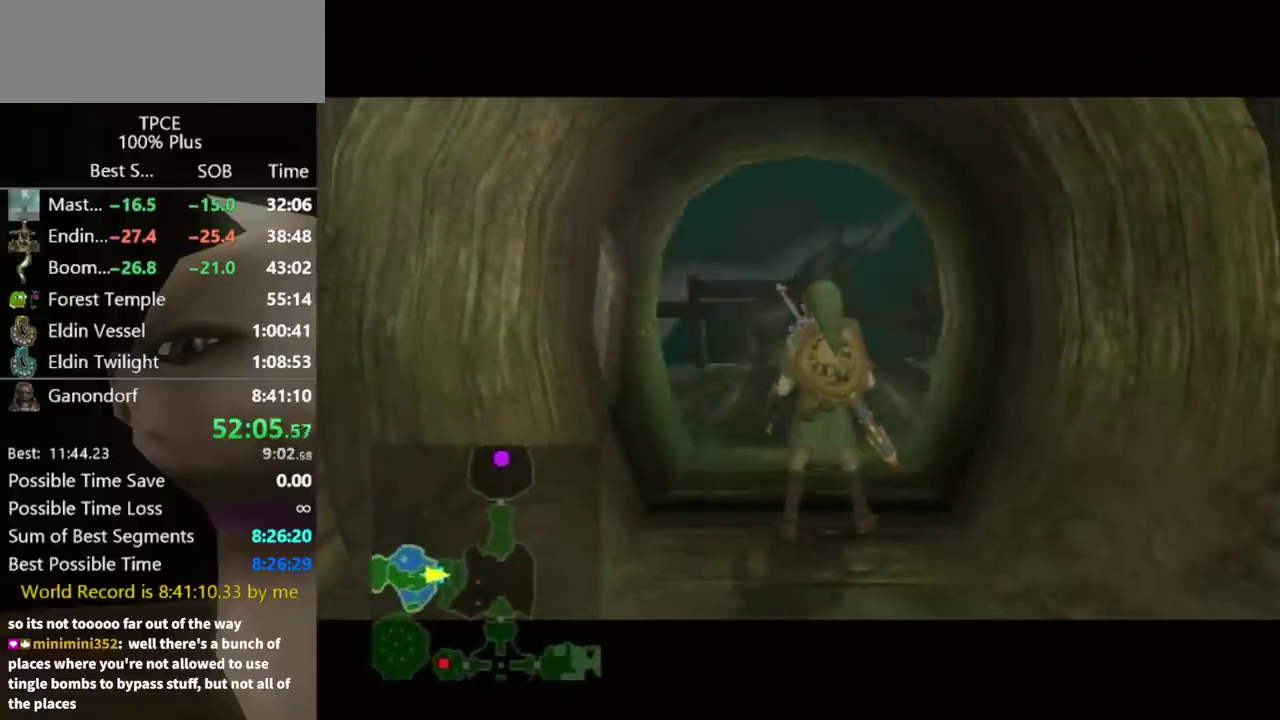
{"buttons": [], "left_stick": "center", "right_stick": "center", "events": []}
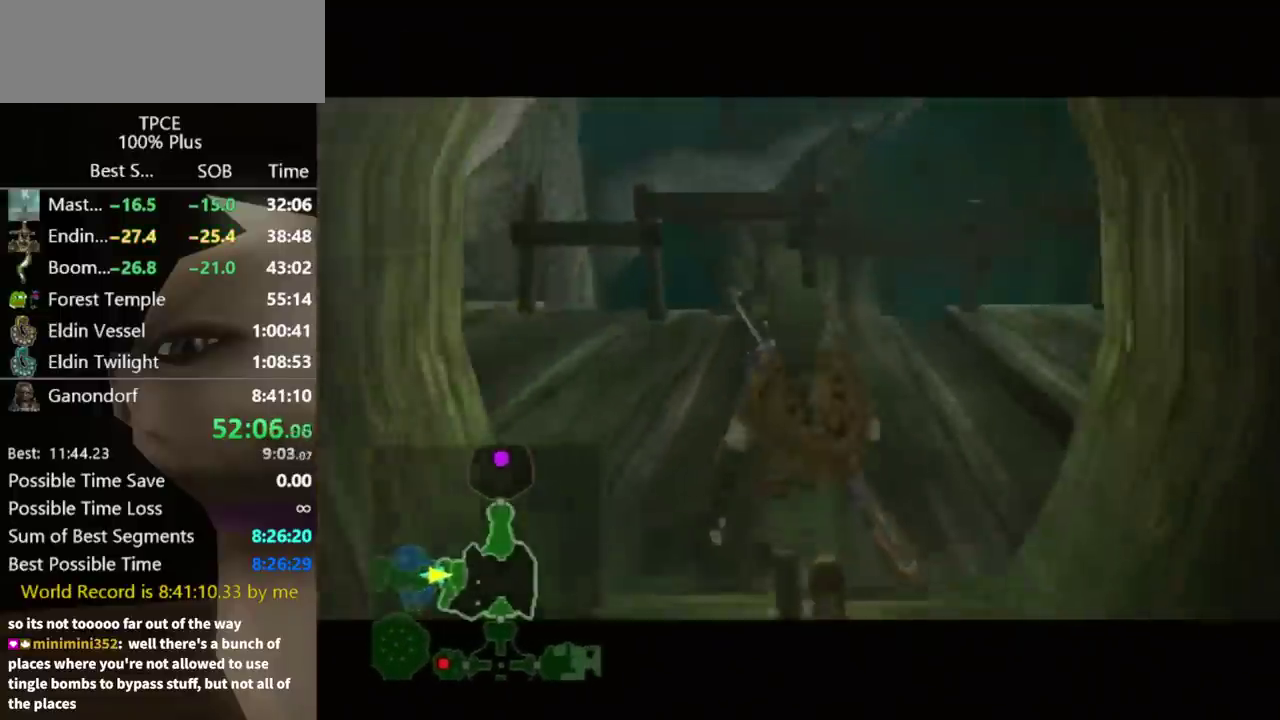
{"buttons": [], "left_stick": "center", "right_stick": "center", "events": []}
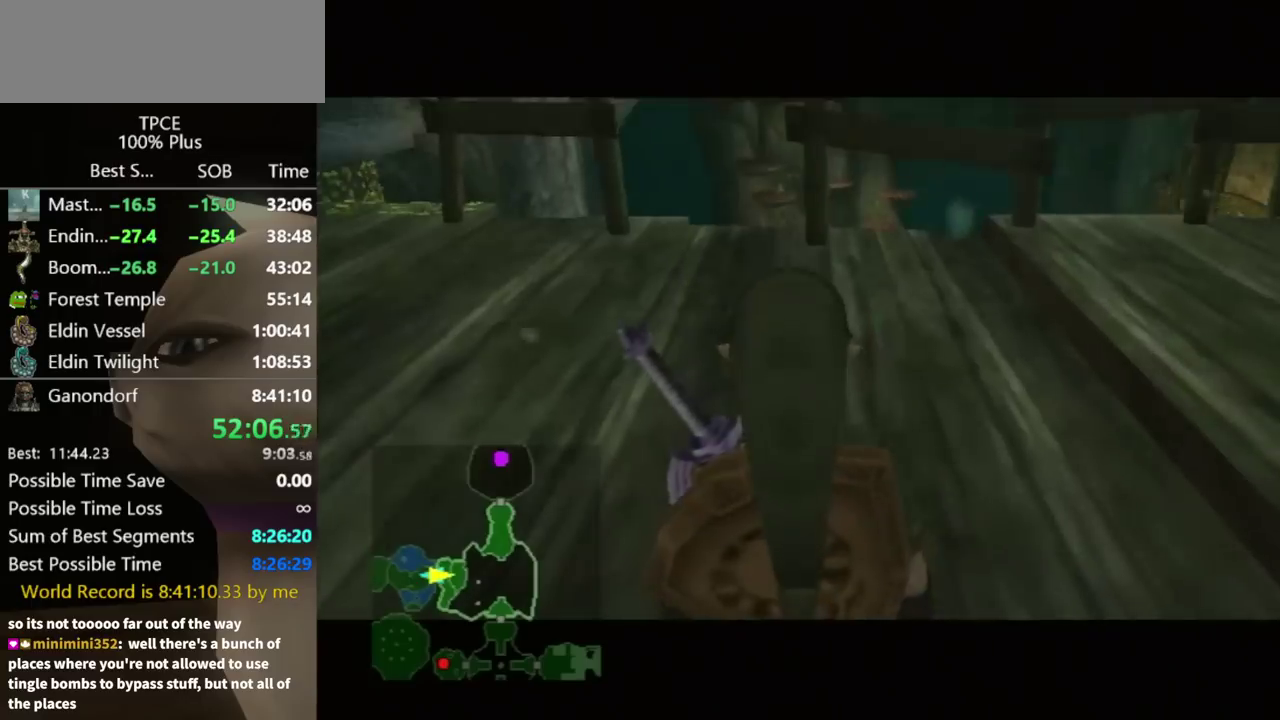
{"buttons": ["L1"], "left_stick": "up-left", "right_stick": "center", "events": [[400, "left_stick", "up-left"], [433, "L1", "down"]]}
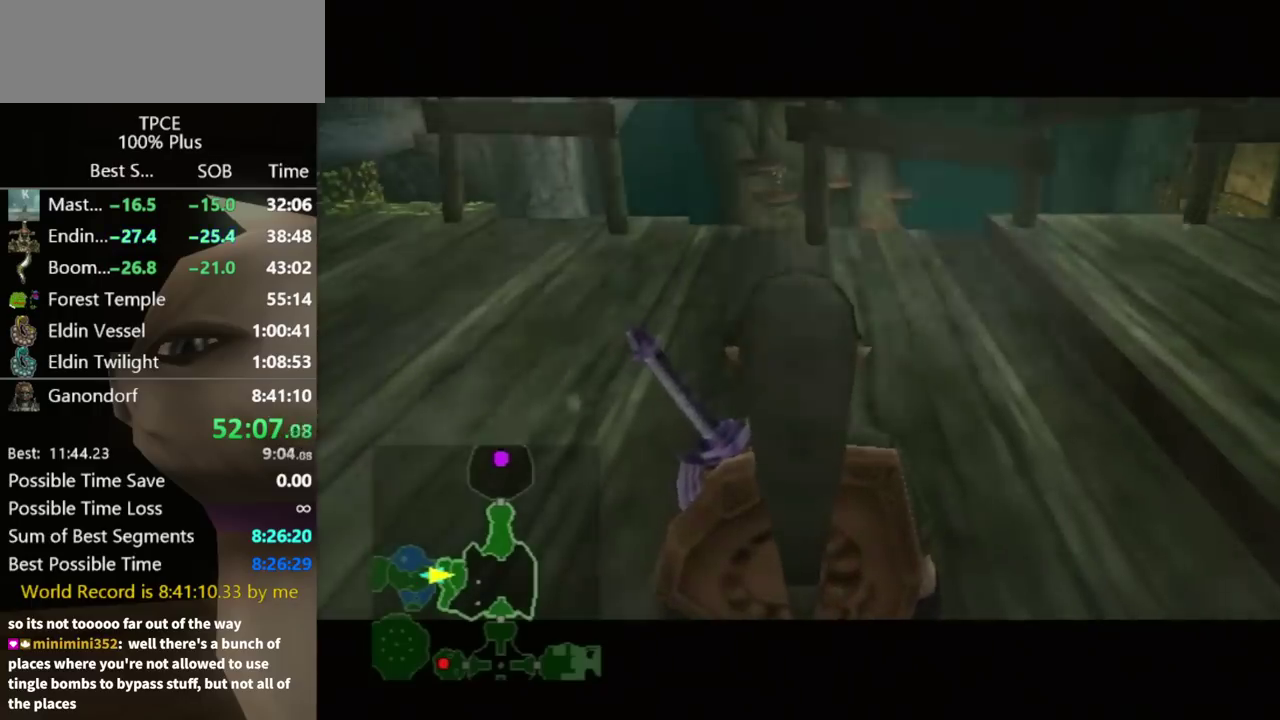
{"buttons": ["L1"], "left_stick": "up-left", "right_stick": "center", "events": []}